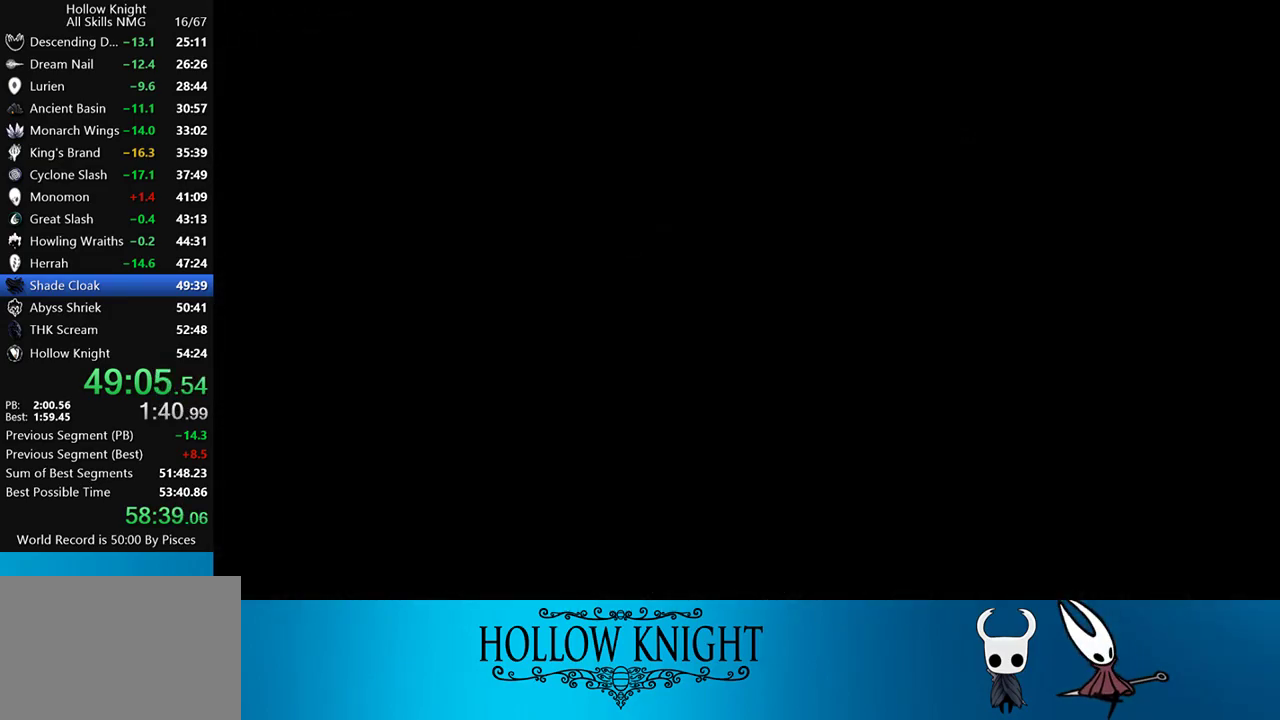
Gameplay with a controller (PlayStation layout); each line is a JSON object with the inputs held at the frame after it. "events" lists button and stick changes between this image and that frame as [ms after this image, input, new state], when the widget could be followed in between. Not read: L3 R3 left_stick right_stick.
{"buttons": ["DPAD_RIGHT"], "events": []}
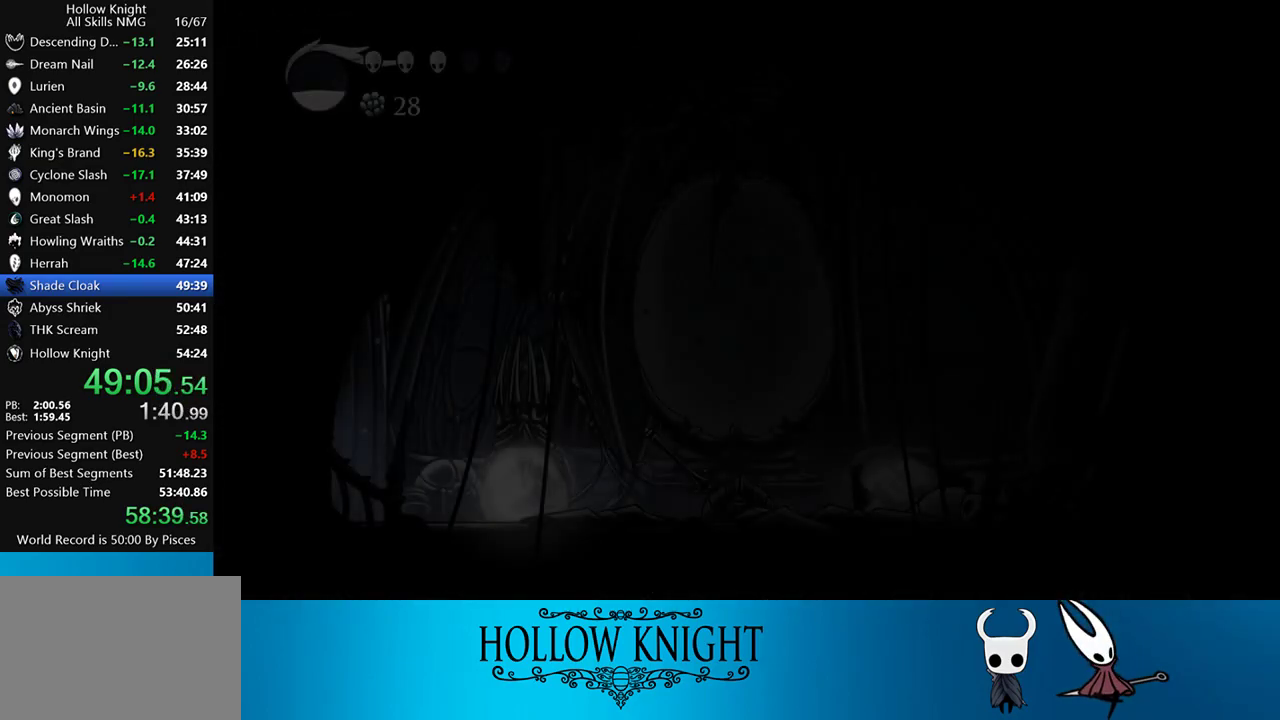
{"buttons": ["DPAD_RIGHT"], "events": []}
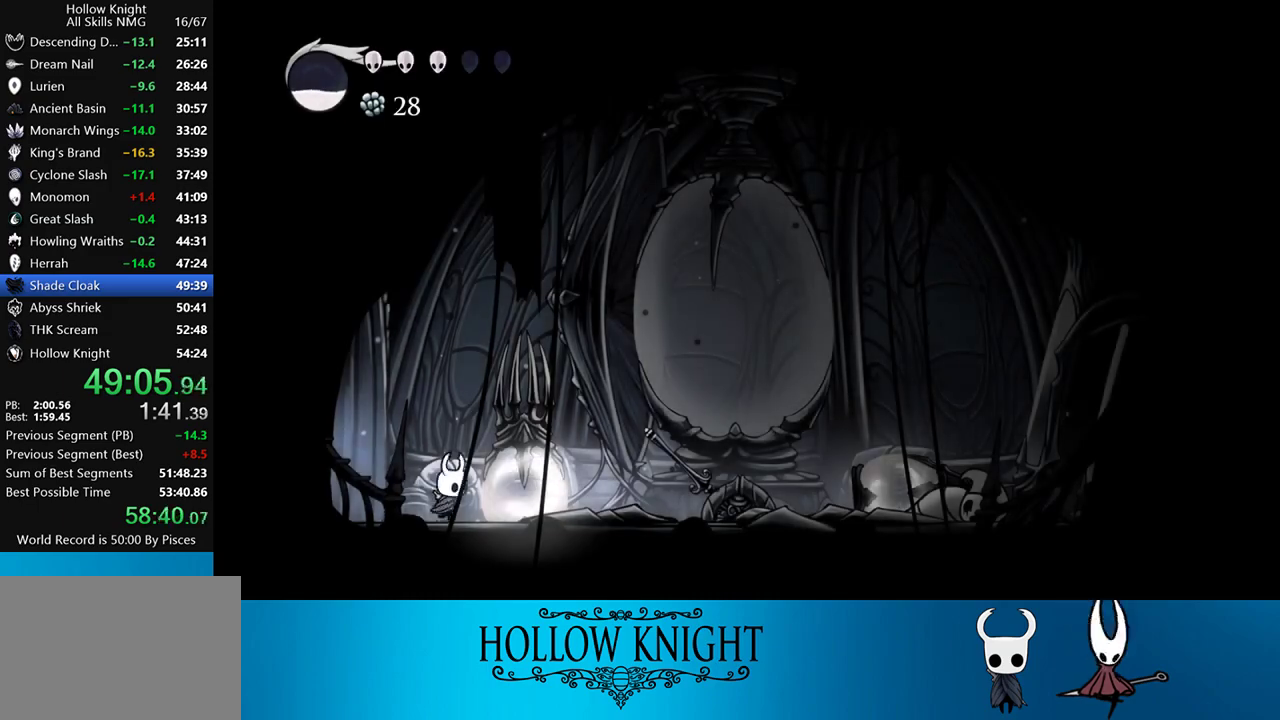
{"buttons": ["DPAD_LEFT"], "events": [[283, "SQUARE", "down"], [417, "DPAD_RIGHT", "up"], [417, "SQUARE", "up"], [450, "DPAD_LEFT", "down"]]}
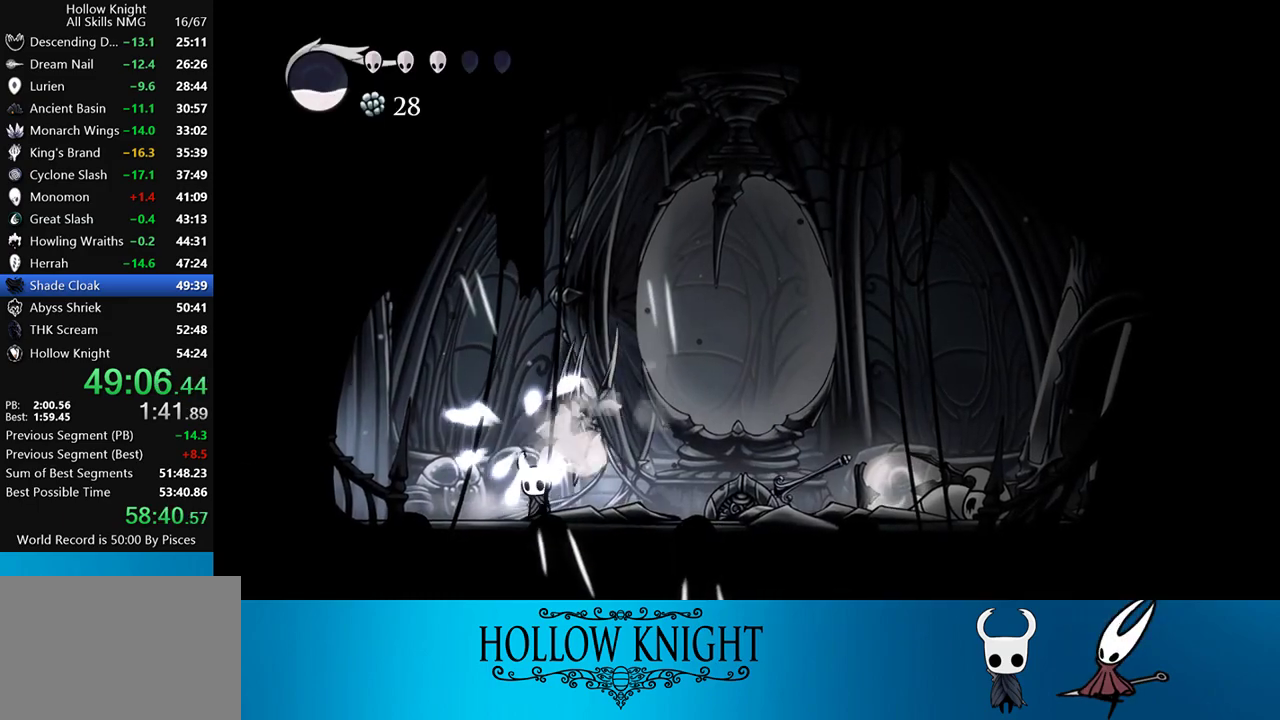
{"buttons": ["DPAD_LEFT"], "events": [[117, "R2", "down"], [283, "R2", "up"]]}
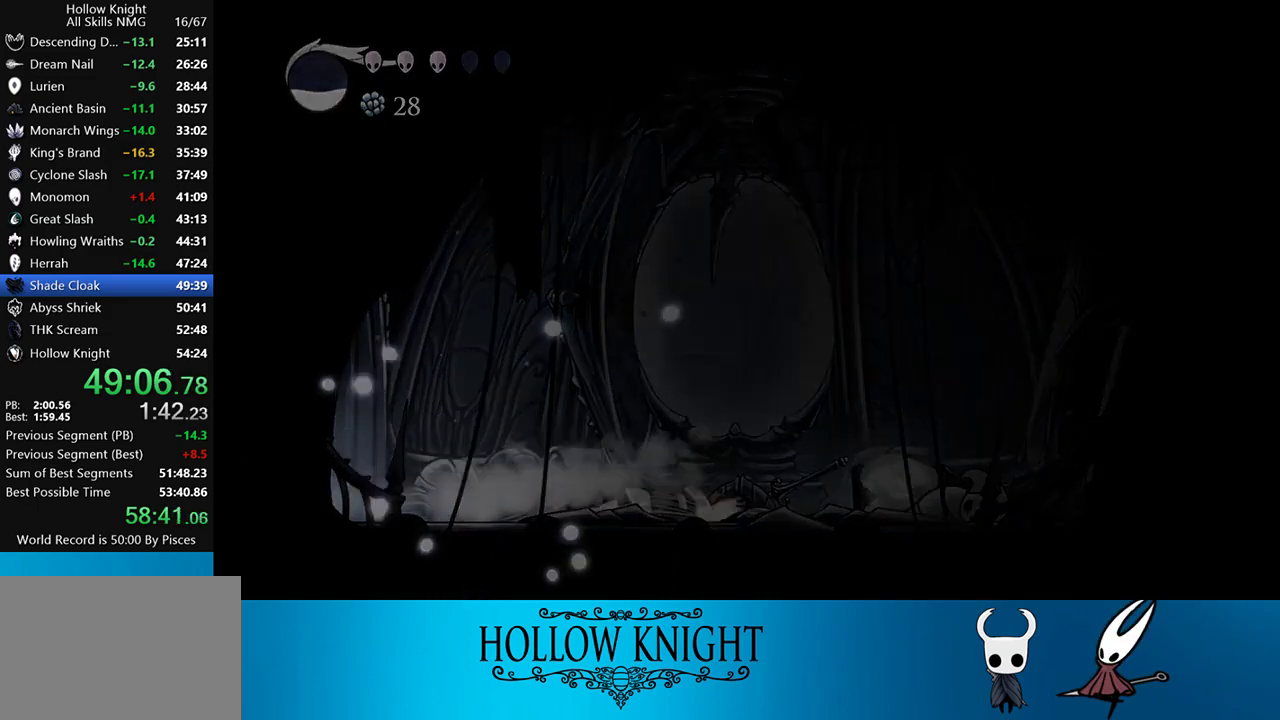
{"buttons": ["DPAD_LEFT"], "events": []}
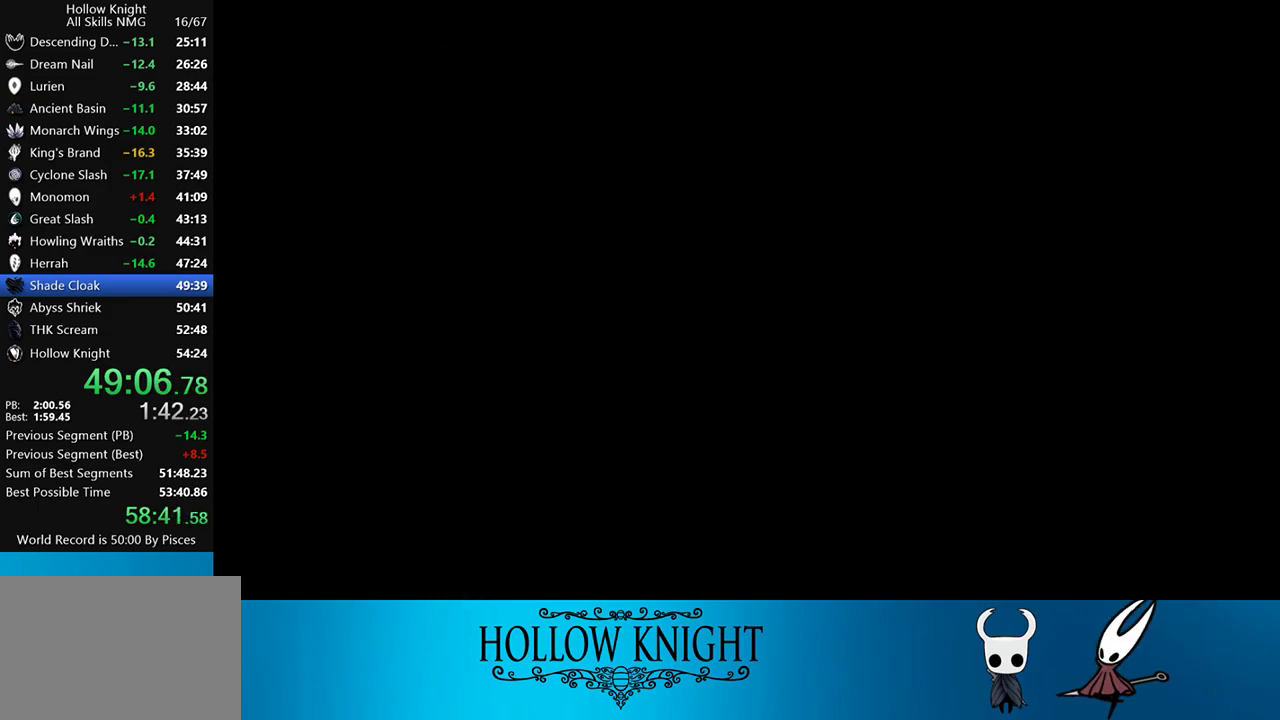
{"buttons": ["DPAD_LEFT"], "events": [[283, "R2", "down"], [450, "R2", "up"]]}
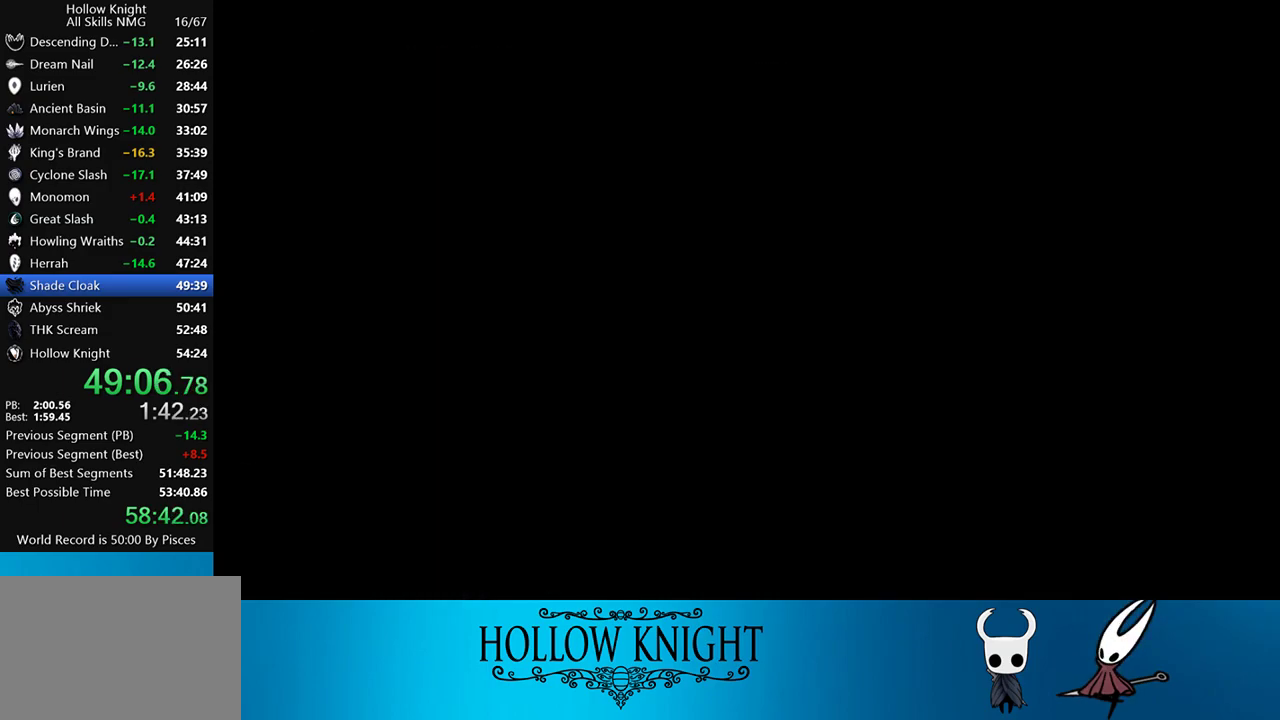
{"buttons": ["DPAD_LEFT"], "events": [[117, "R2", "down"], [250, "R2", "up"]]}
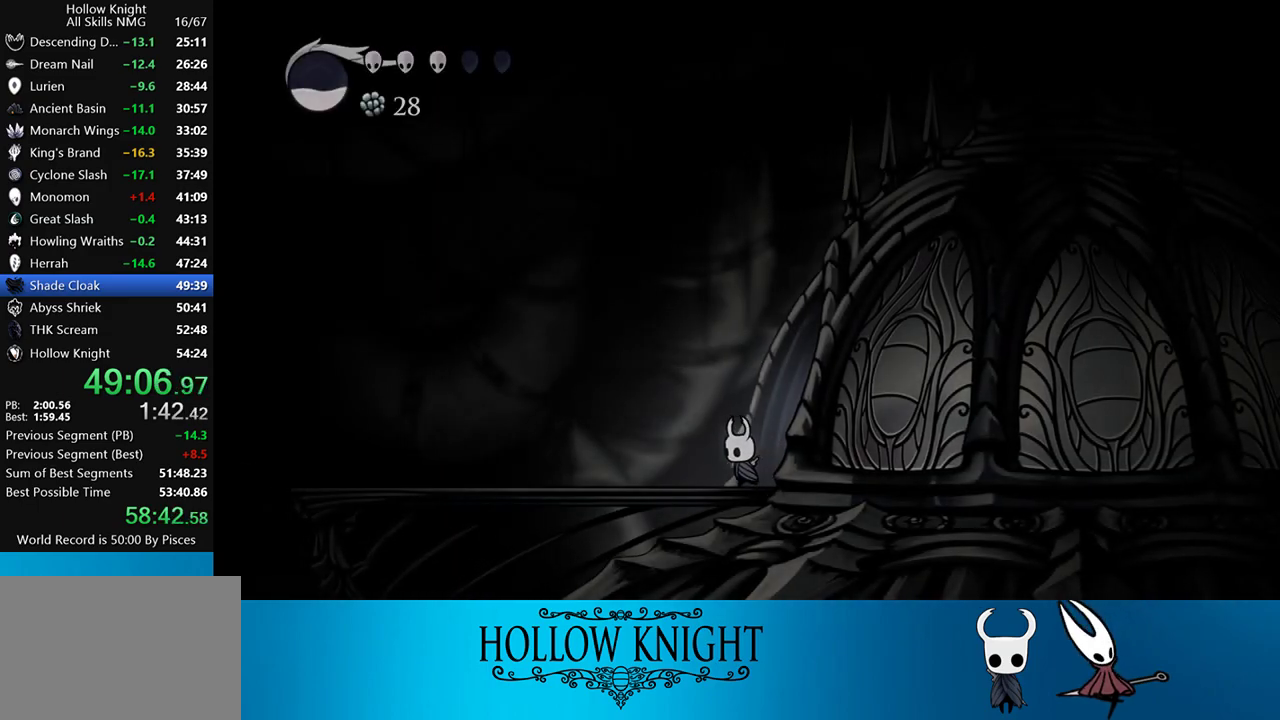
{"buttons": ["DPAD_LEFT"], "events": []}
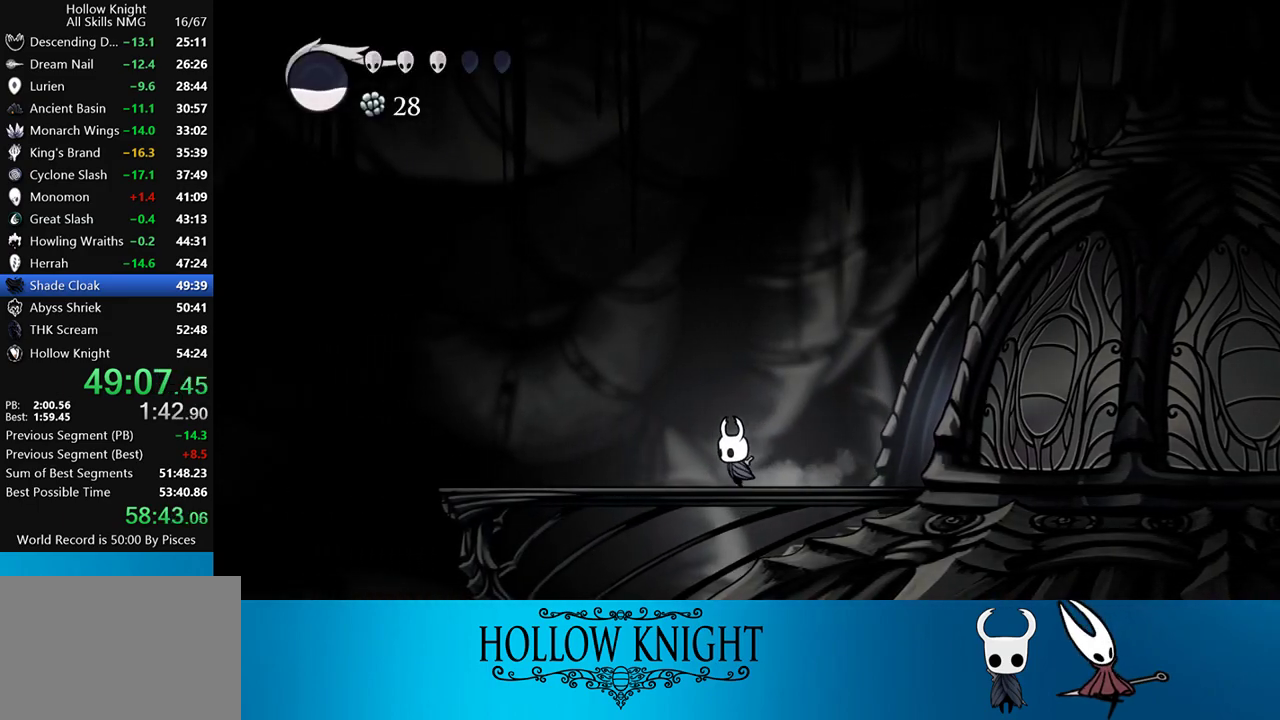
{"buttons": ["DPAD_LEFT"], "events": [[250, "R2", "down"], [417, "R2", "up"]]}
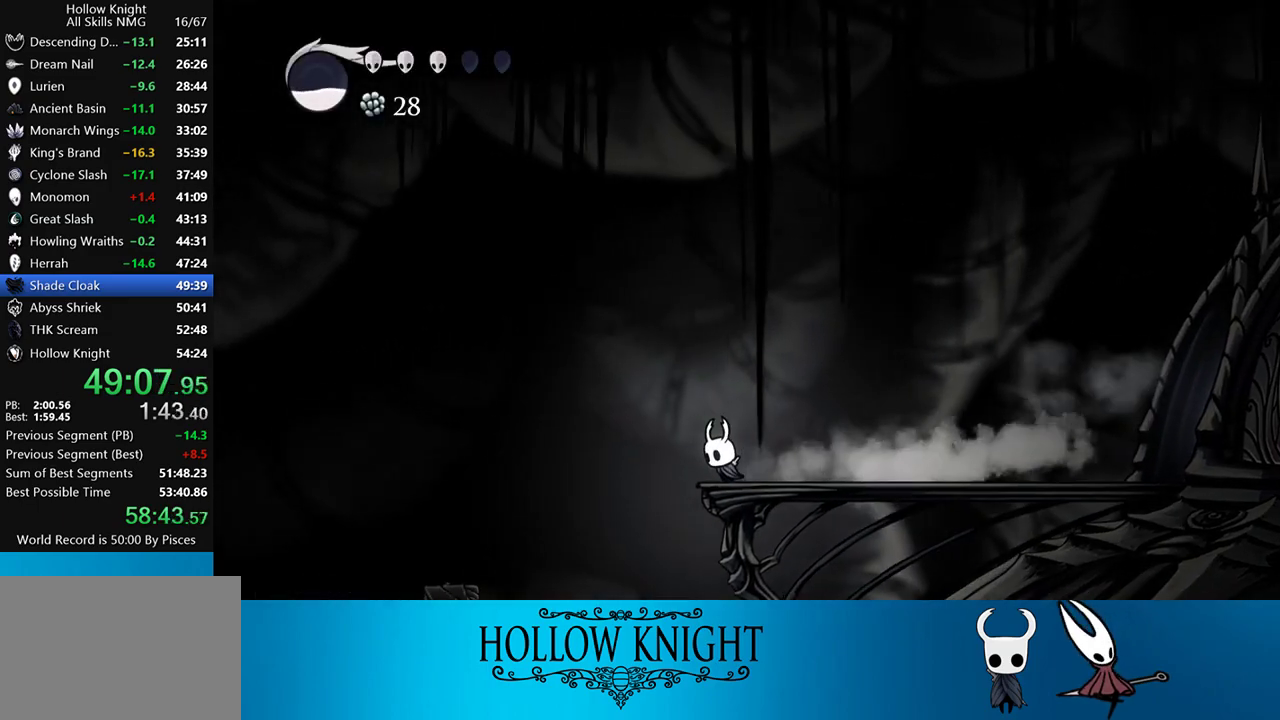
{"buttons": ["DPAD_RIGHT"], "events": [[217, "DPAD_LEFT", "up"], [417, "DPAD_RIGHT", "down"]]}
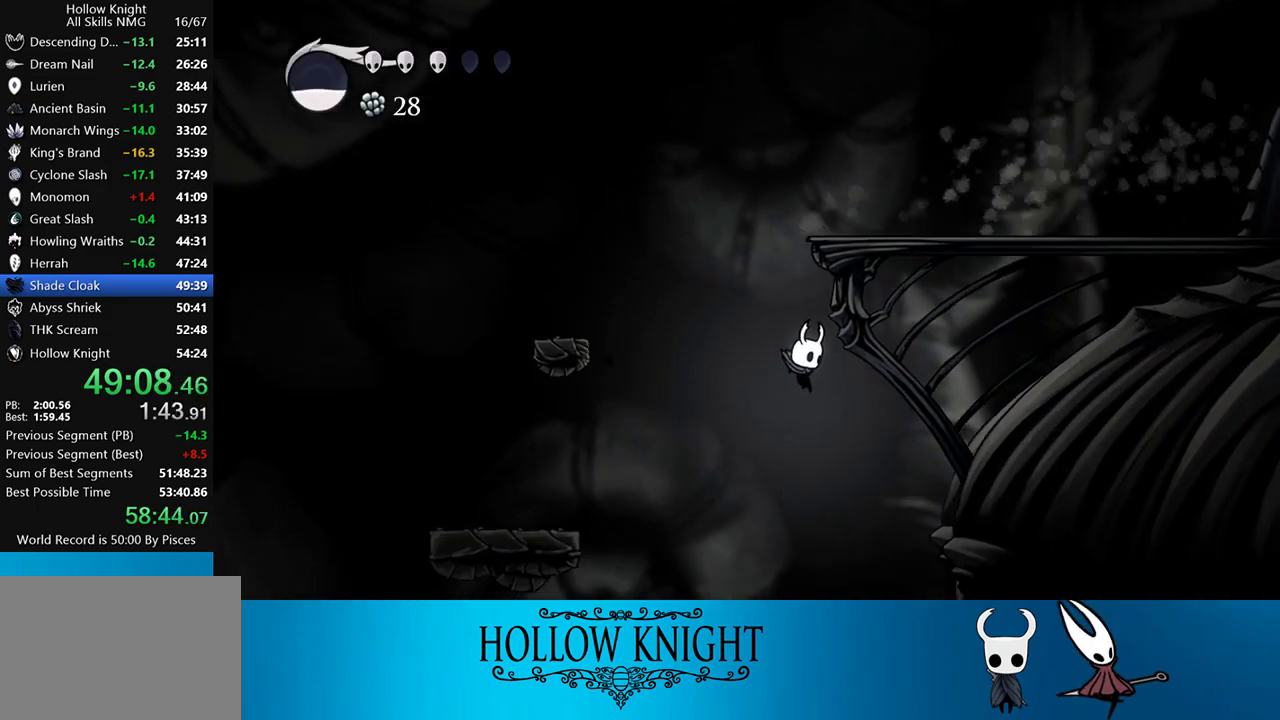
{"buttons": ["DPAD_RIGHT"], "events": []}
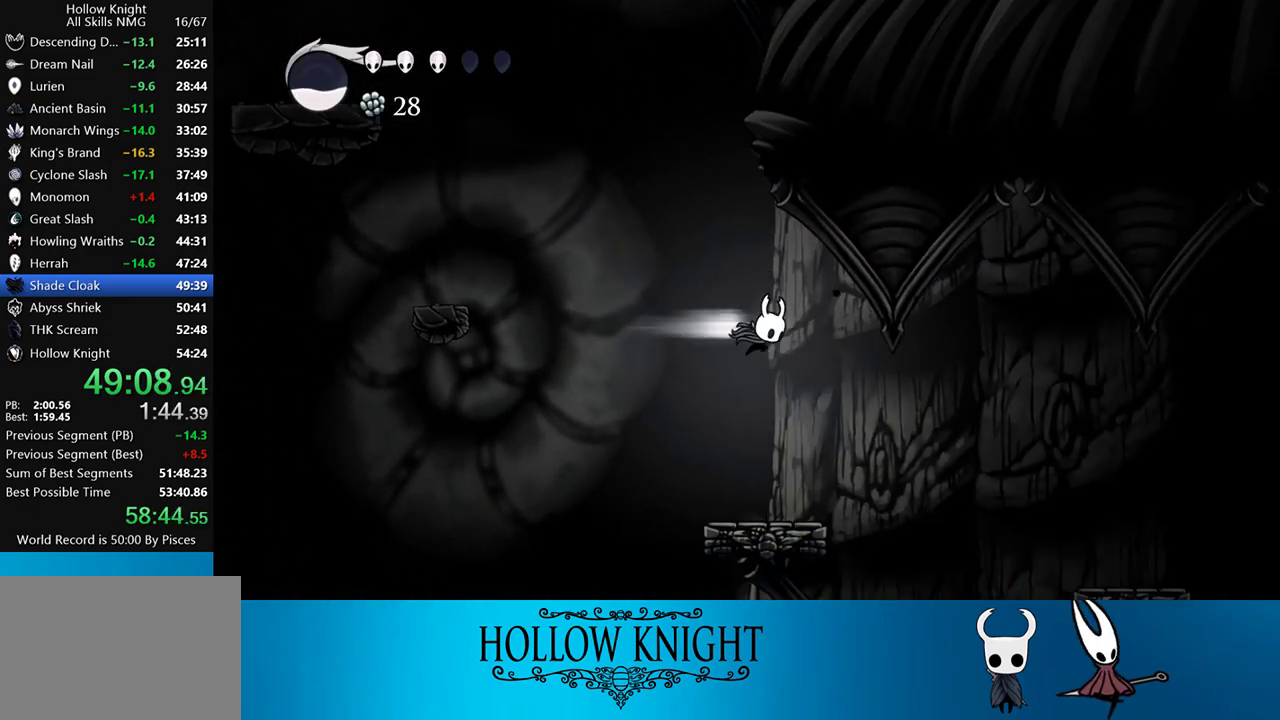
{"buttons": [], "events": [[17, "R2", "down"], [150, "R2", "up"], [183, "SELECT", "down"], [267, "DPAD_RIGHT", "up"], [467, "SELECT", "up"]]}
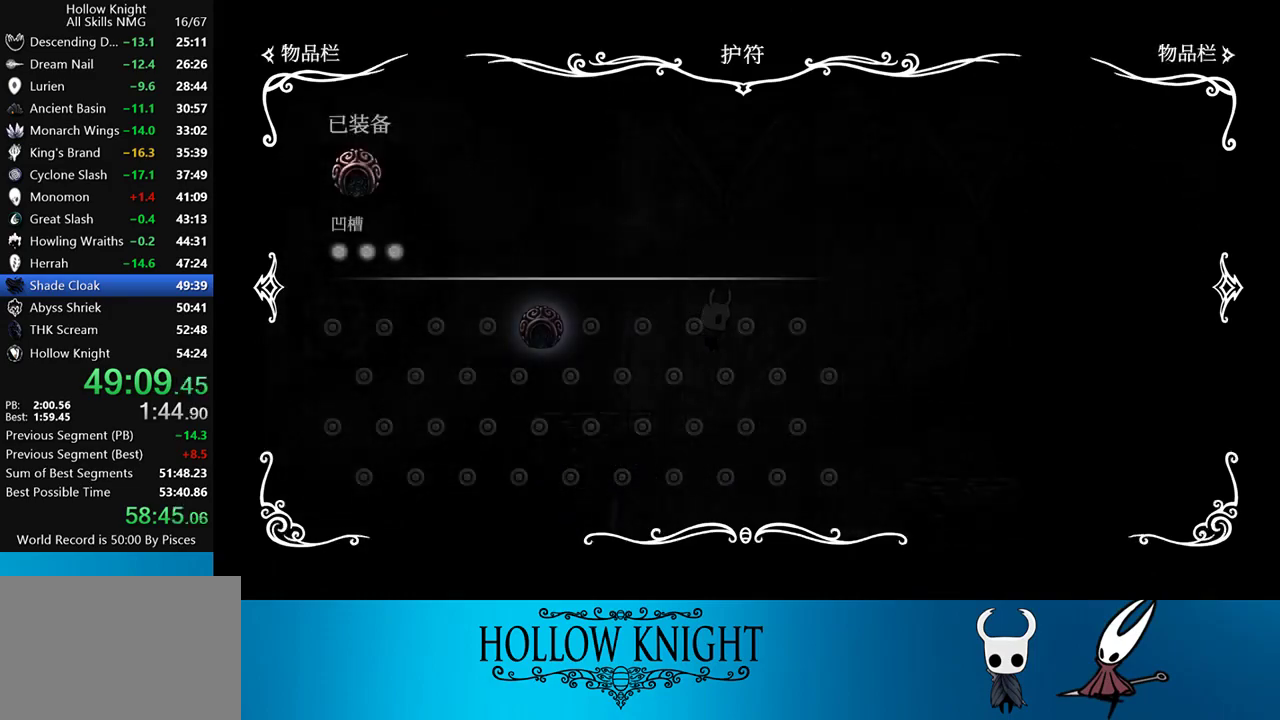
{"buttons": [], "events": []}
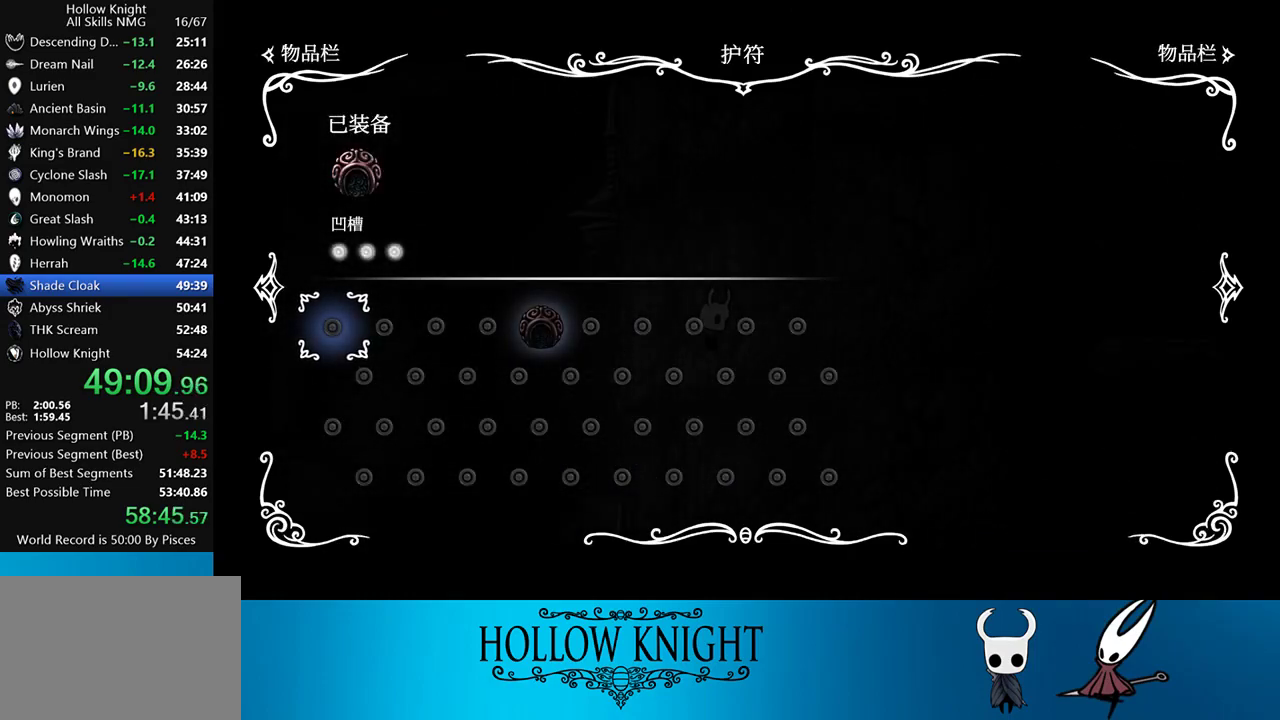
{"buttons": ["DPAD_RIGHT"], "events": [[183, "DPAD_RIGHT", "down"], [350, "SELECT", "down"], [500, "SELECT", "up"]]}
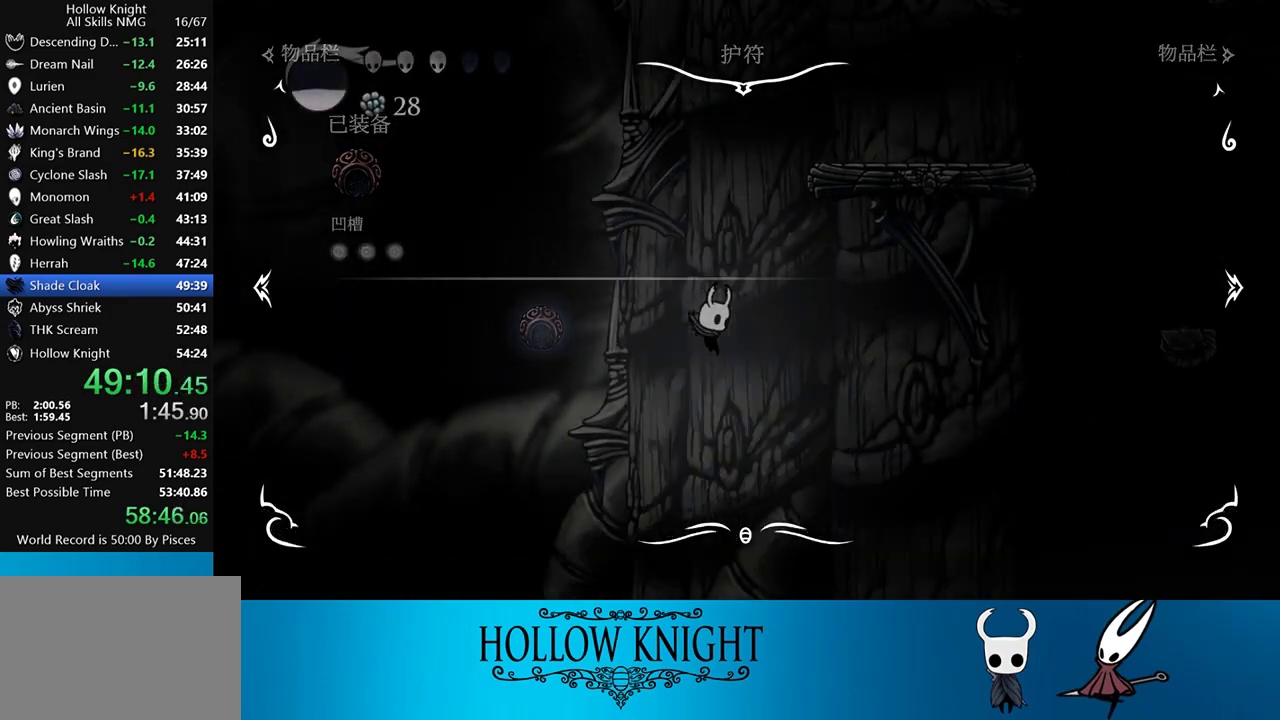
{"buttons": ["DPAD_RIGHT"], "events": []}
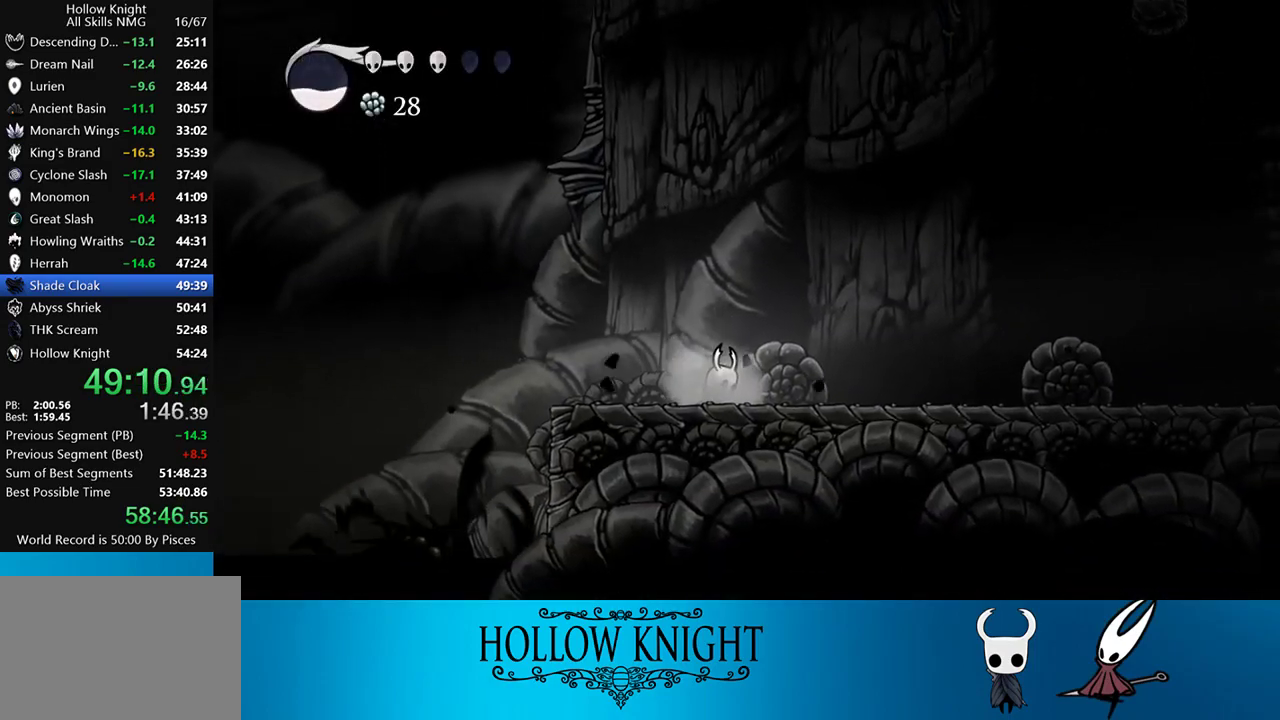
{"buttons": ["DPAD_RIGHT"], "events": []}
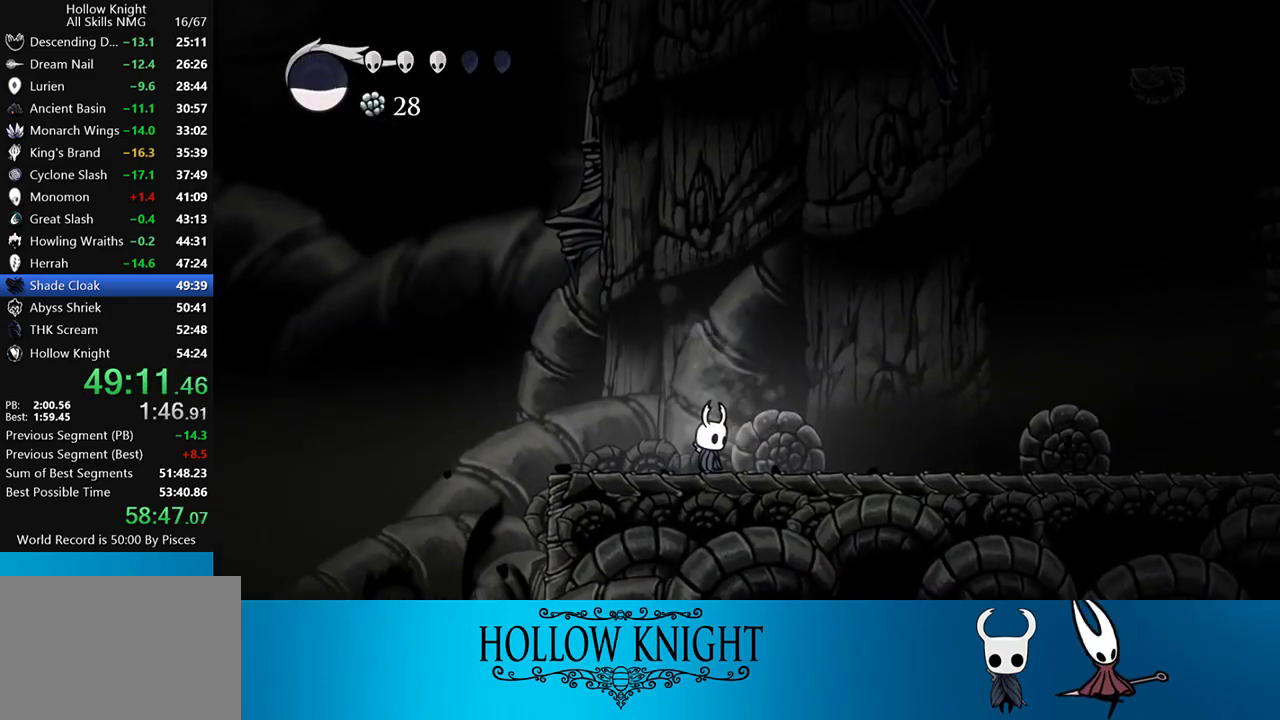
{"buttons": ["L2"], "events": [[250, "L2", "down"], [350, "DPAD_RIGHT", "up"]]}
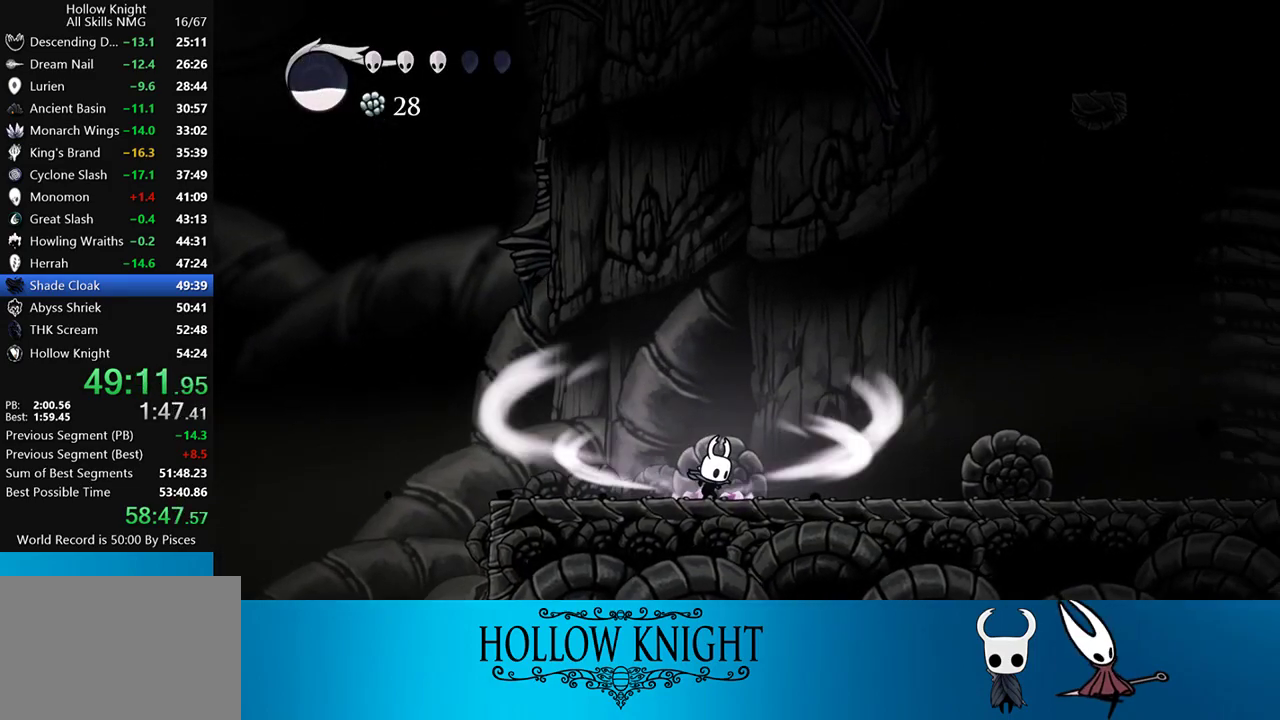
{"buttons": ["L2"], "events": []}
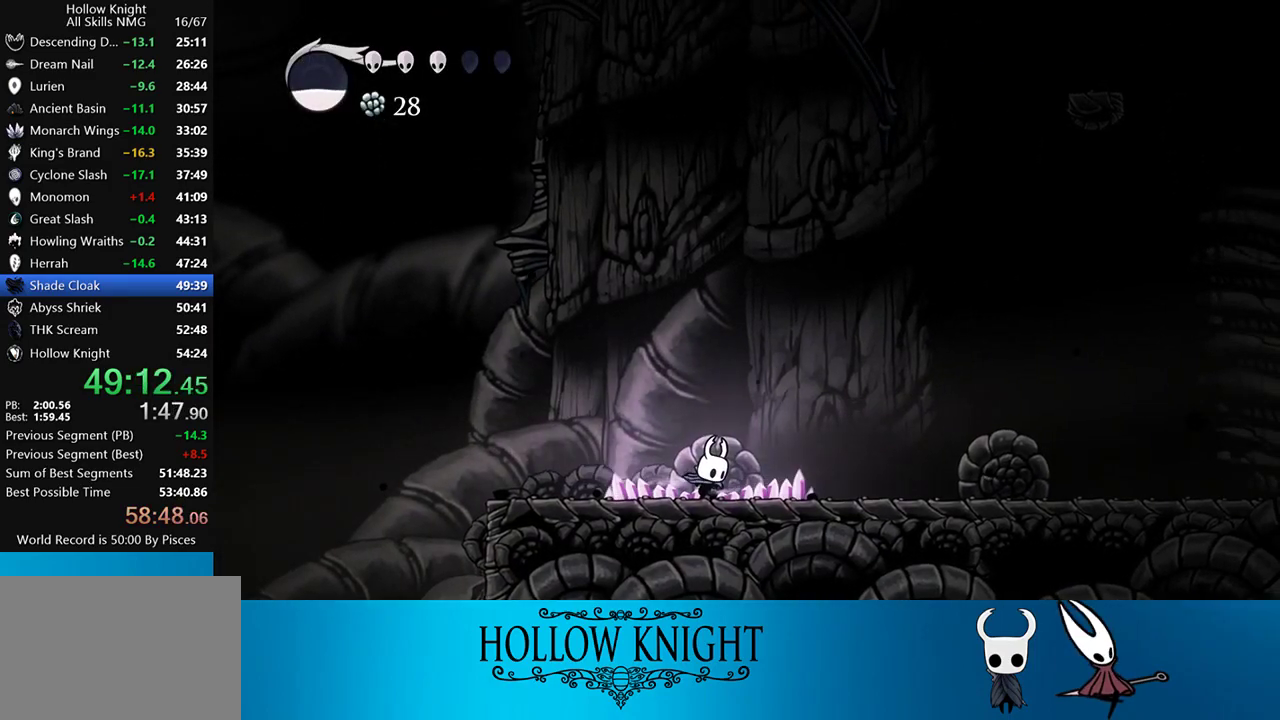
{"buttons": [], "events": [[217, "L2", "up"]]}
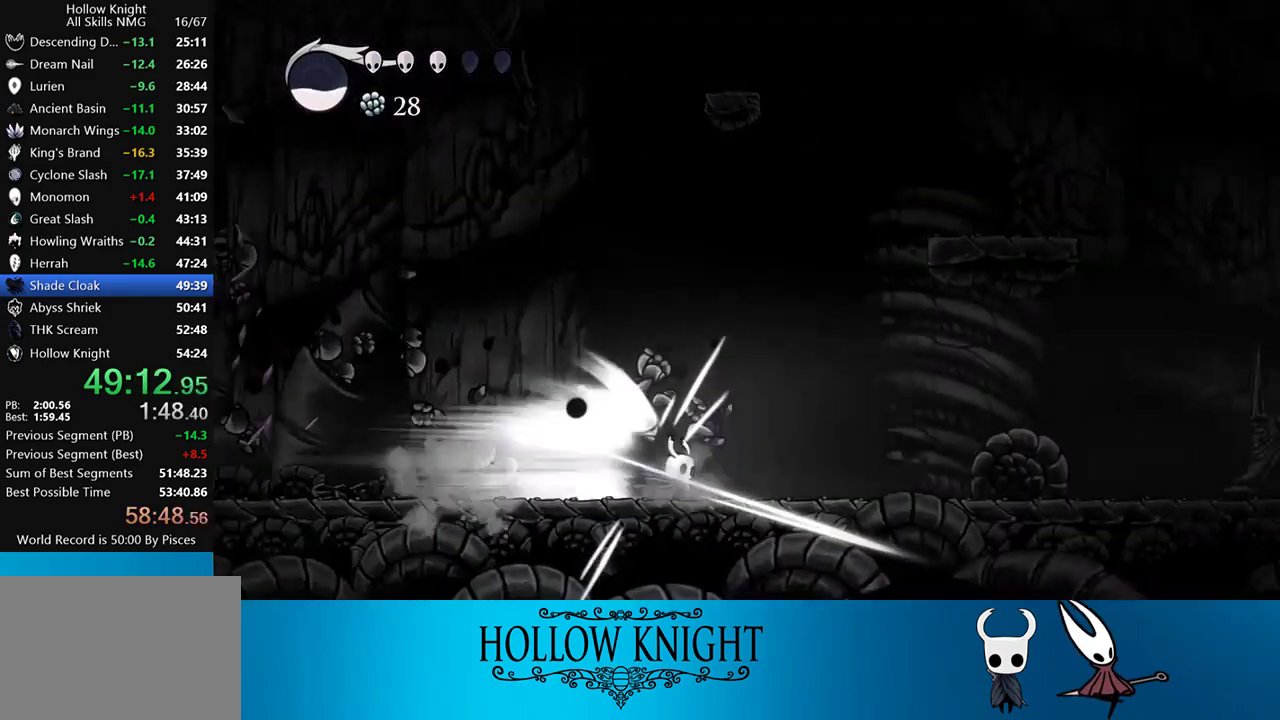
{"buttons": [], "events": []}
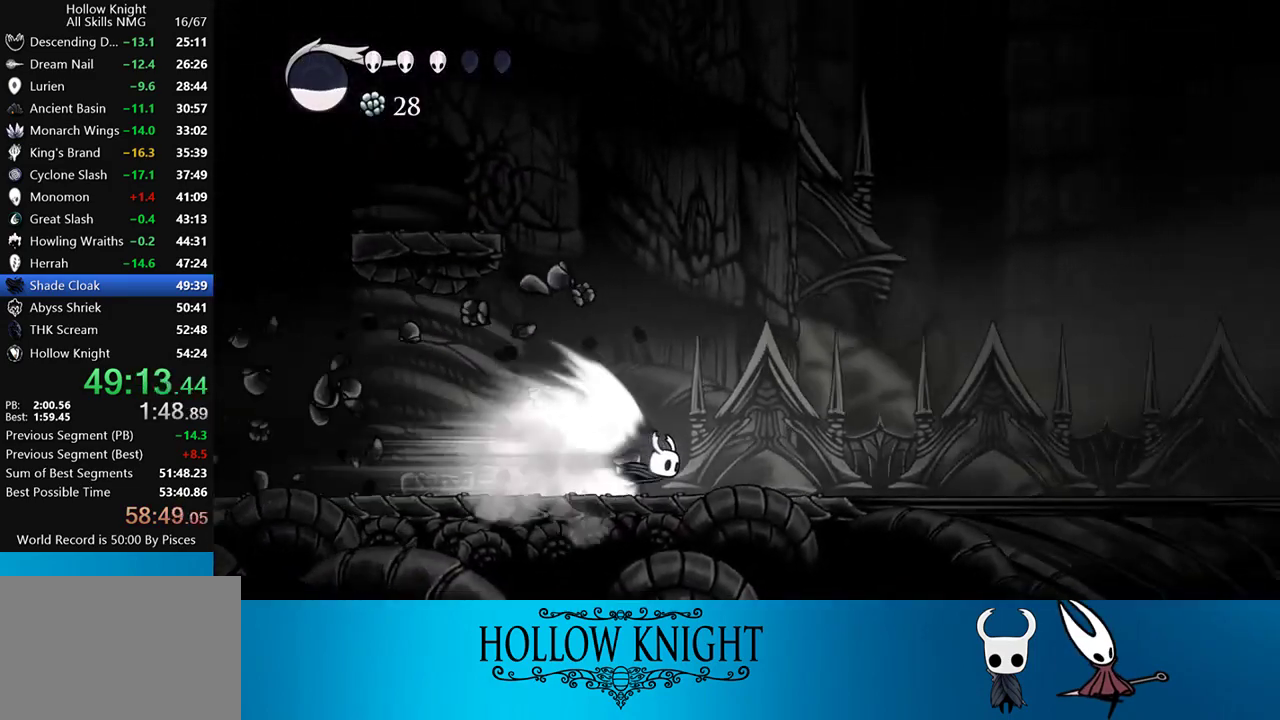
{"buttons": [], "events": []}
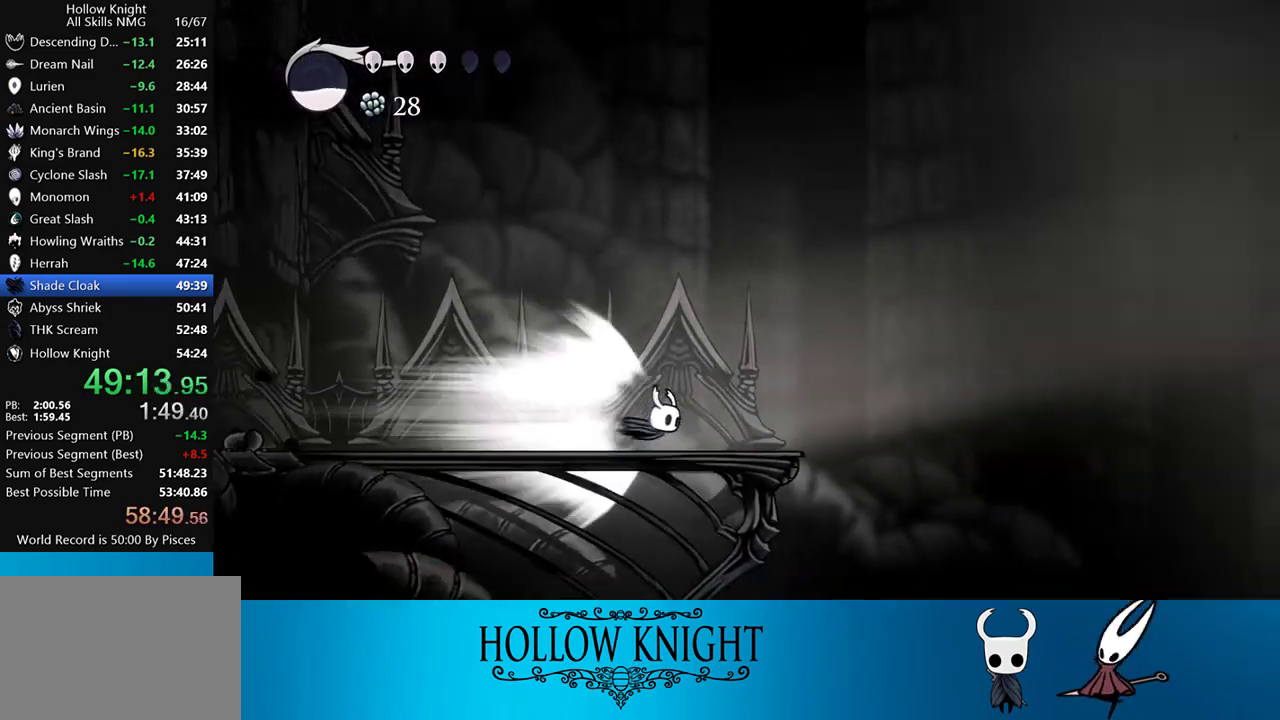
{"buttons": [], "events": []}
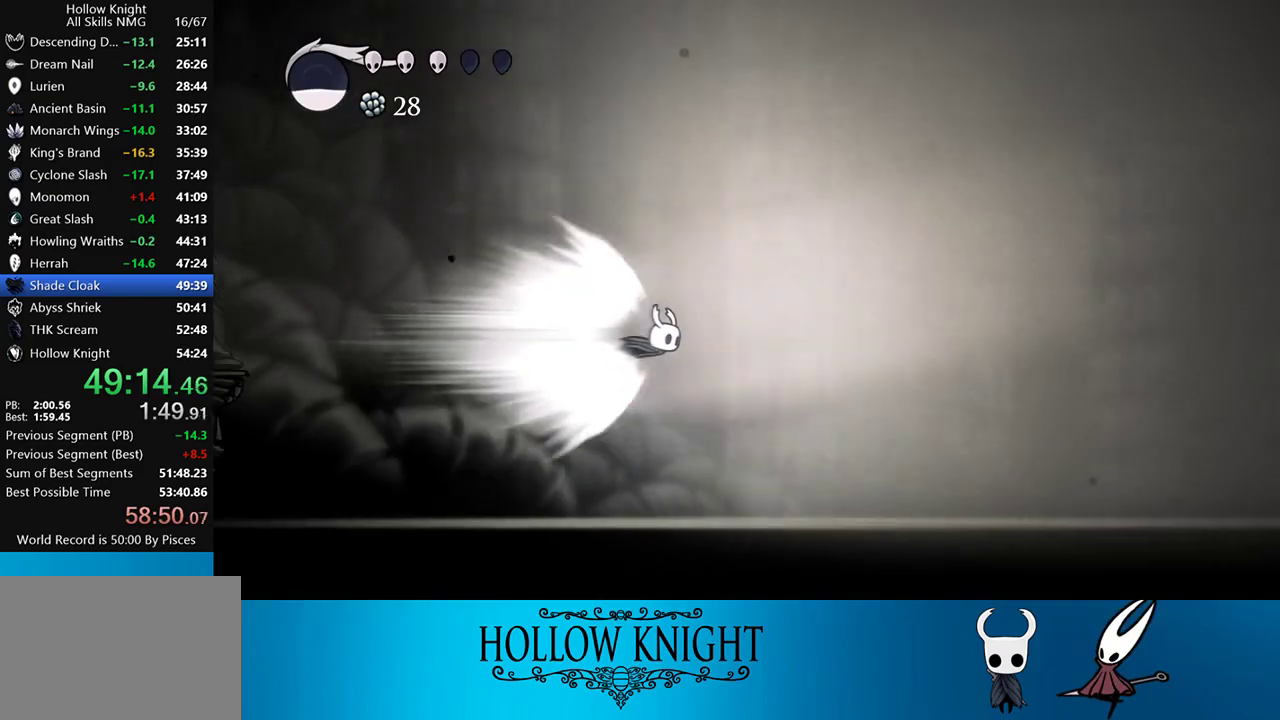
{"buttons": [], "events": []}
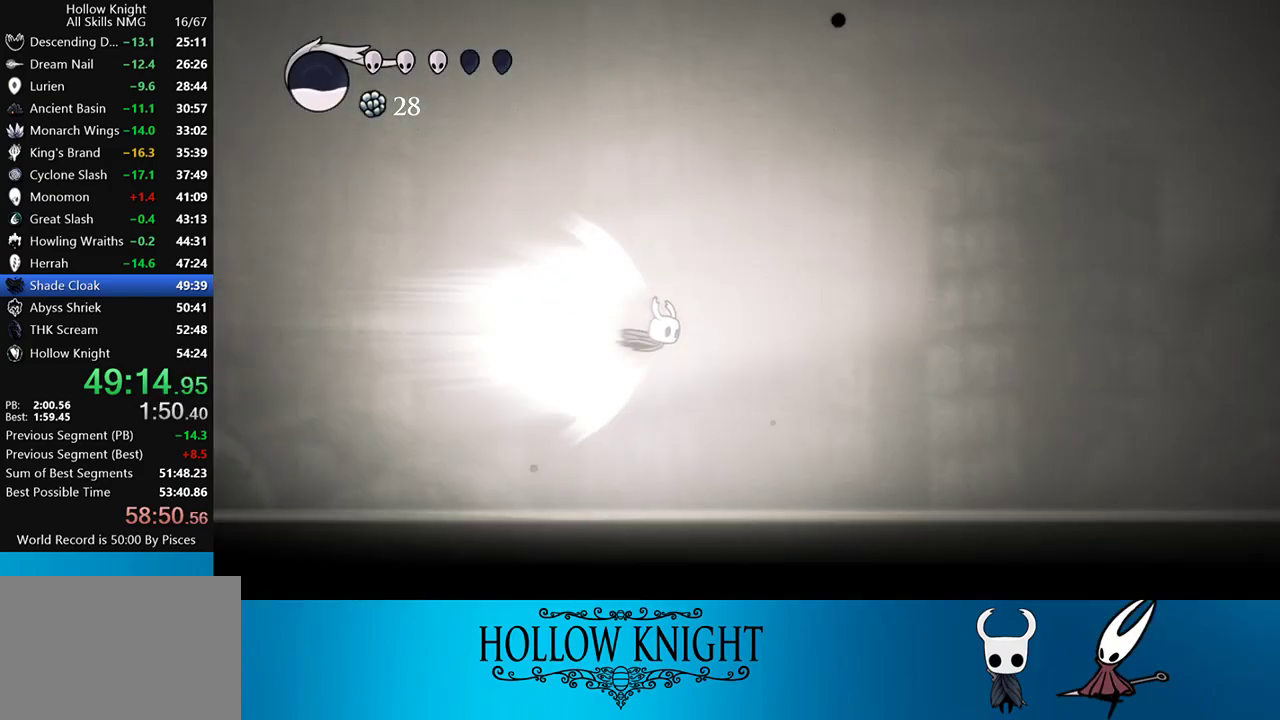
{"buttons": [], "events": []}
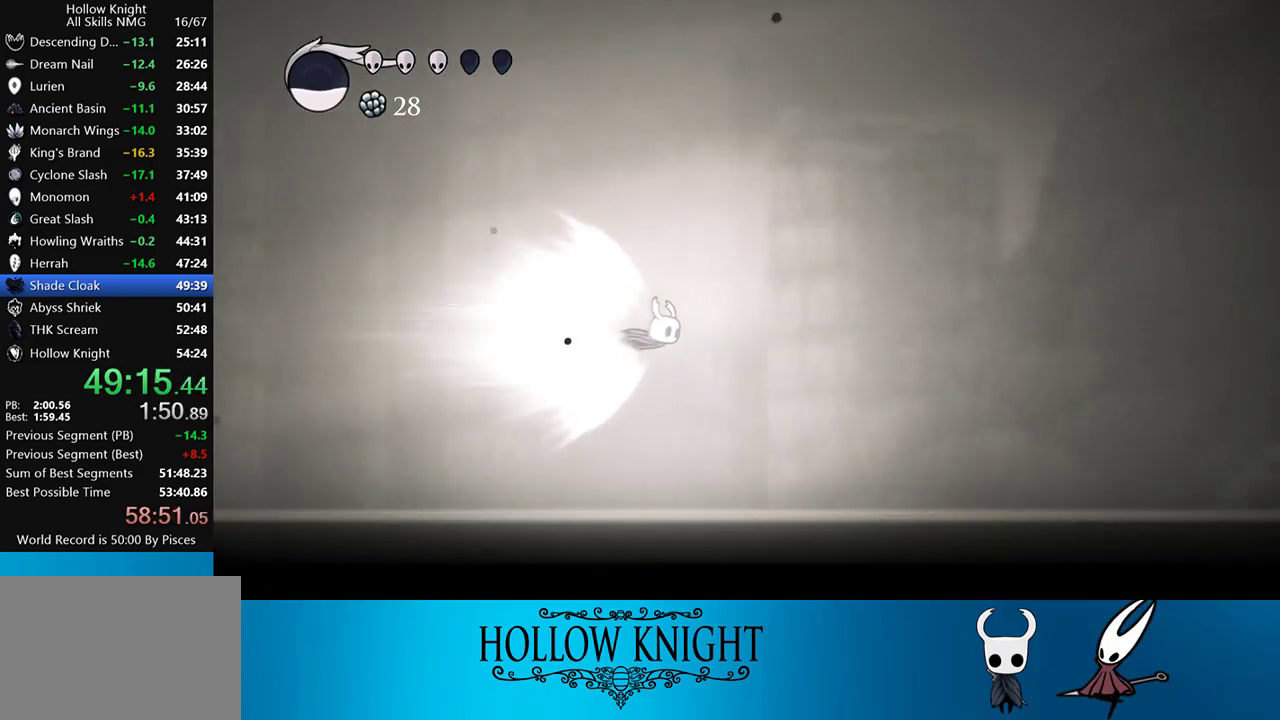
{"buttons": [], "events": []}
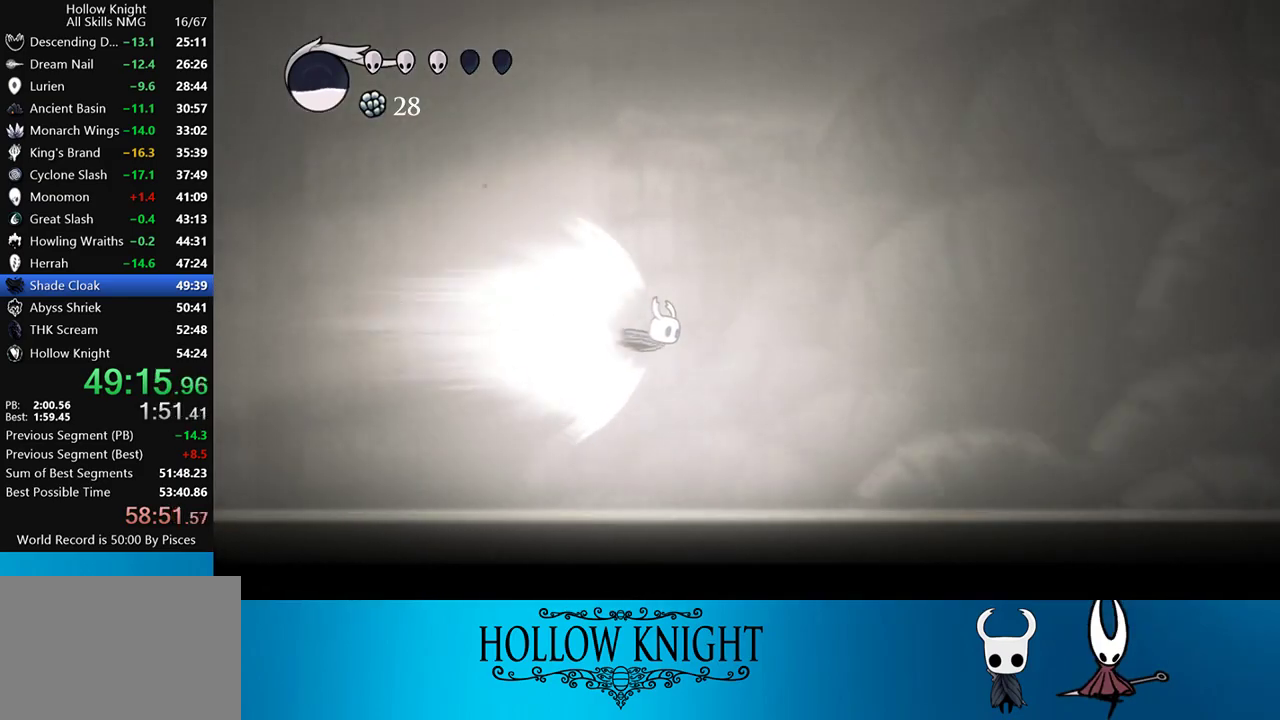
{"buttons": [], "events": []}
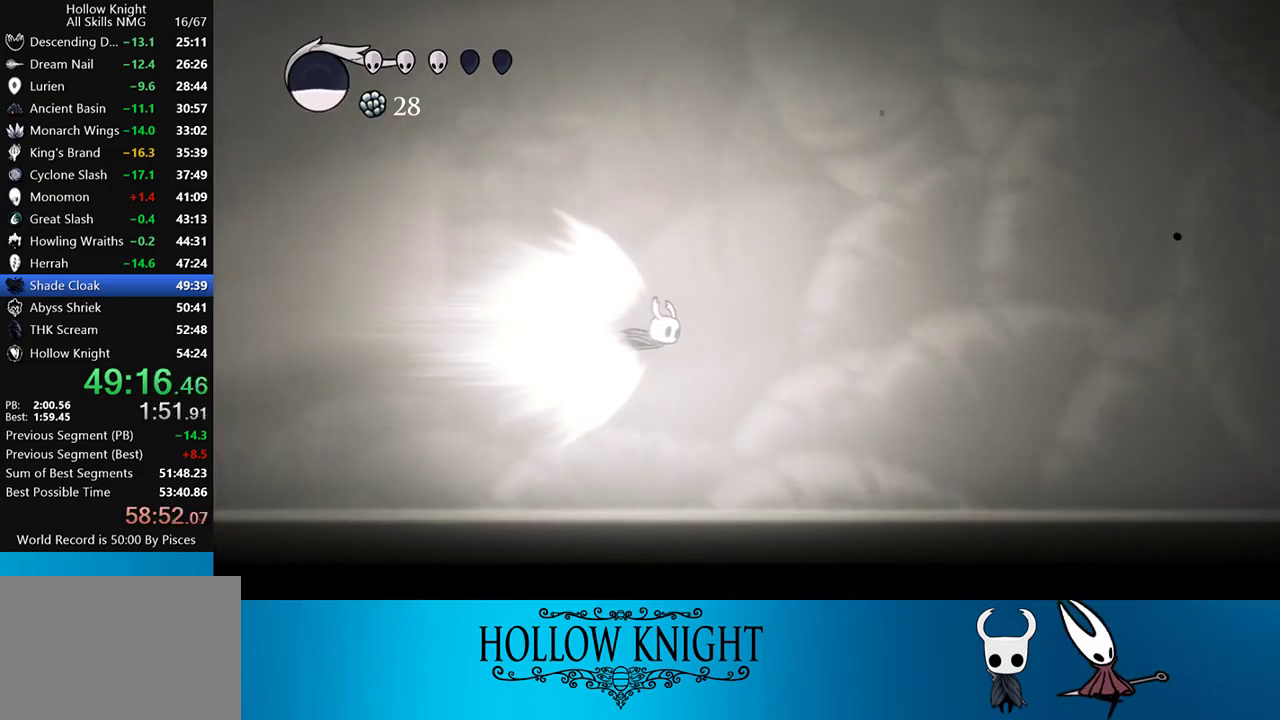
{"buttons": [], "events": []}
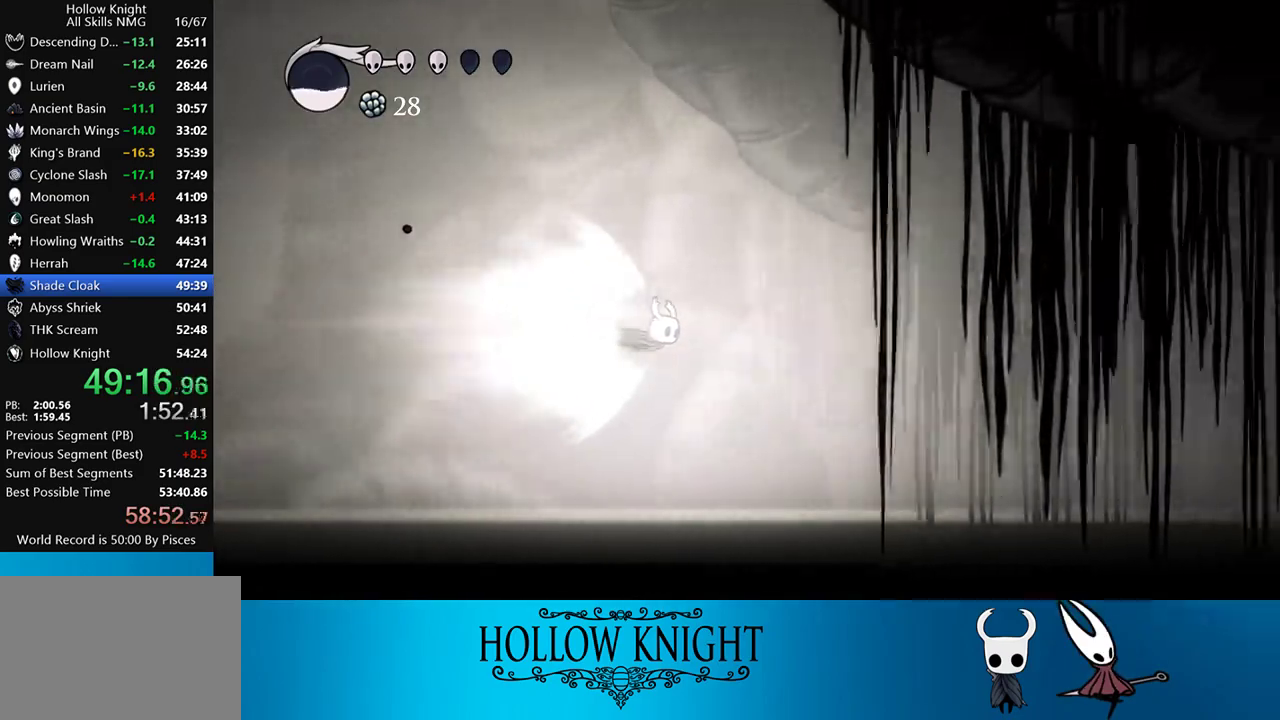
{"buttons": [], "events": []}
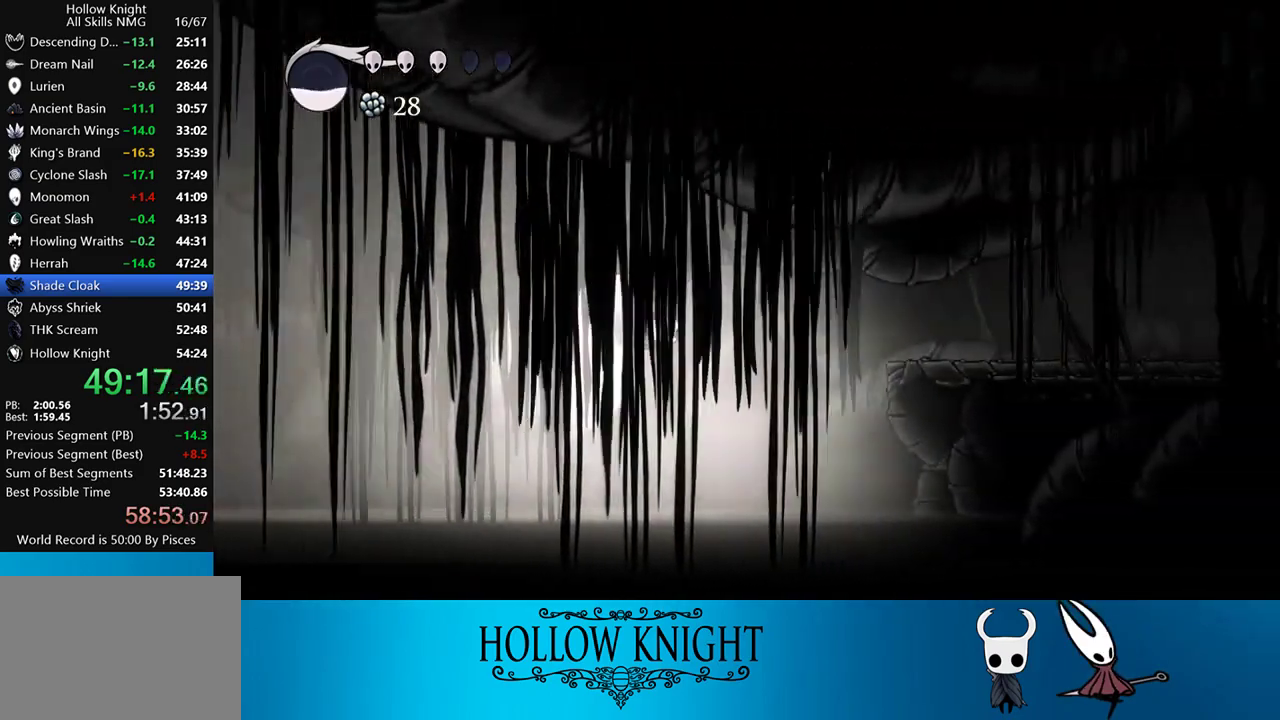
{"buttons": [], "events": []}